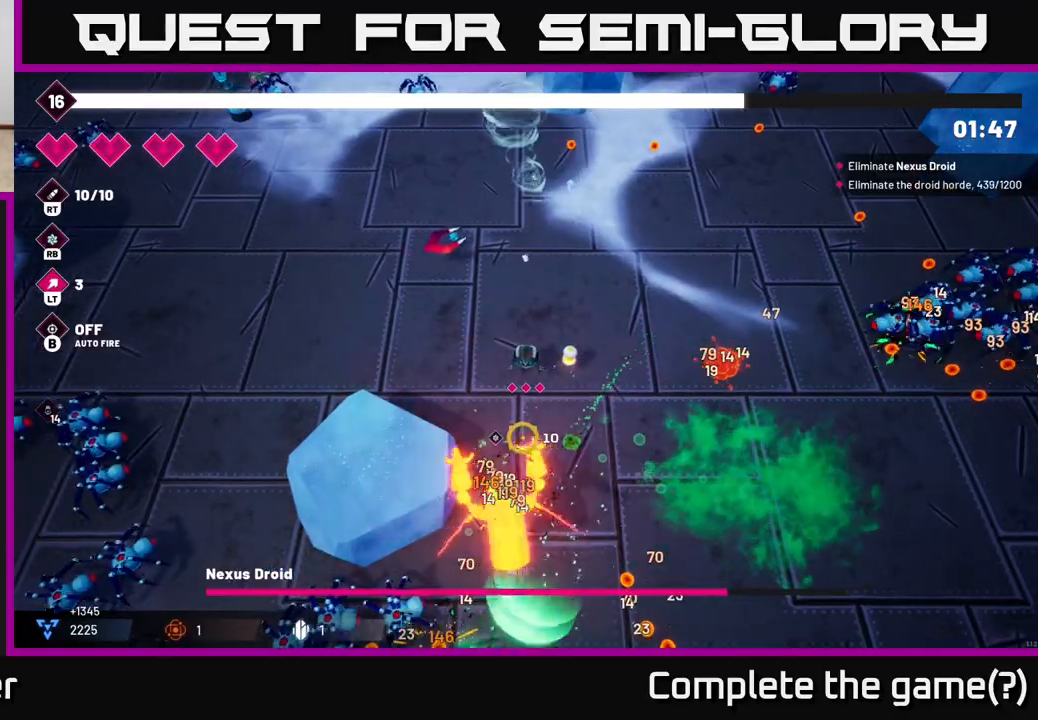
Gameplay with a controller (Xbox layout); each line is a JSON object with the inputs held at the frame after it. "events" lists button and stick changes between this image and that frame as [ms after this image, input, new state], when the widget could be followed in between.
{"buttons": ["R2"], "left_stick": "down-right", "right_stick": "down-left", "events": [[133, "R2", "down"], [133, "left_stick", "right"], [233, "left_stick", "down-right"], [317, "right_stick", "down-left"]]}
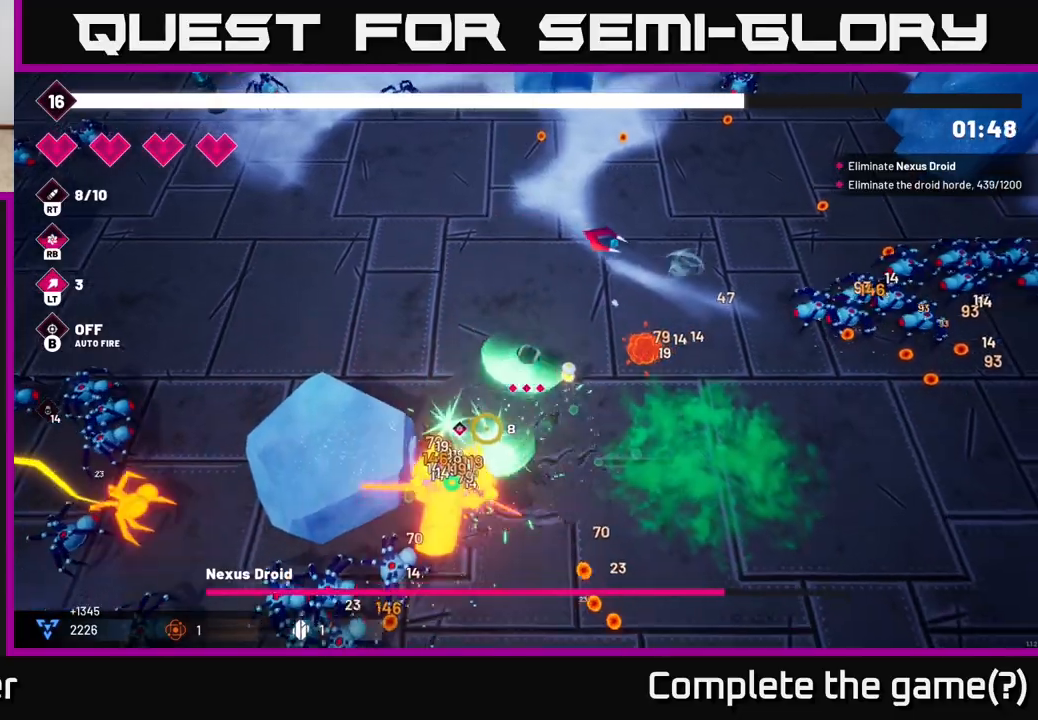
{"buttons": ["R2"], "left_stick": "down-right", "right_stick": "down-left", "events": [[167, "left_stick", "down"], [333, "left_stick", "down-right"]]}
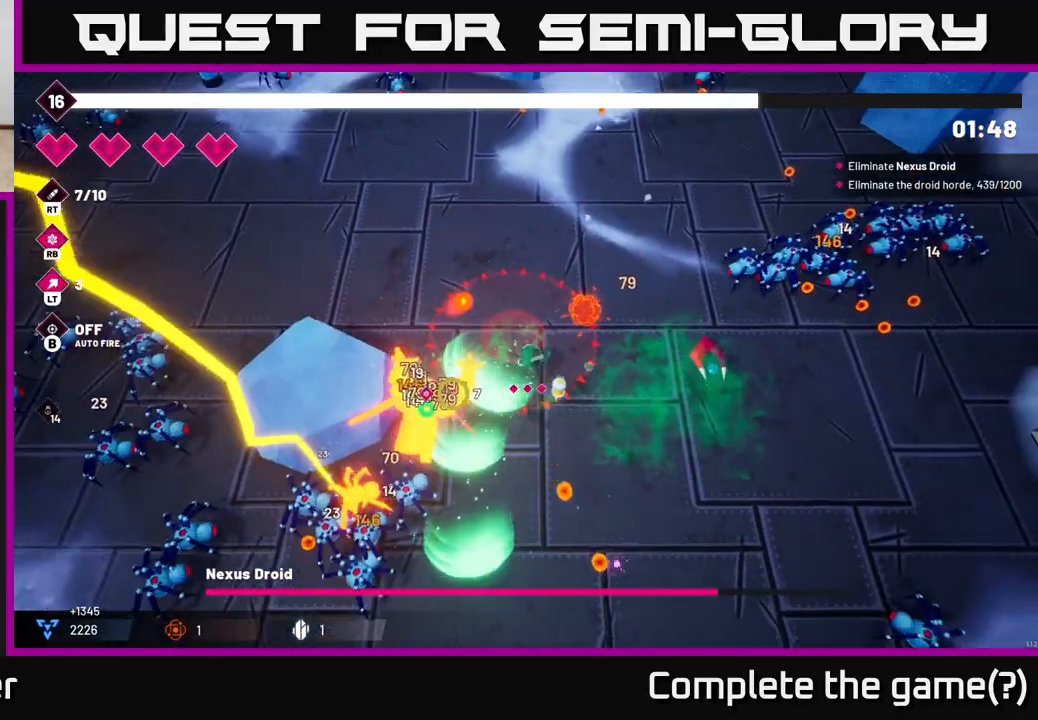
{"buttons": [], "left_stick": "down", "right_stick": "left", "events": [[133, "left_stick", "down"], [217, "right_stick", "left"], [467, "R2", "up"]]}
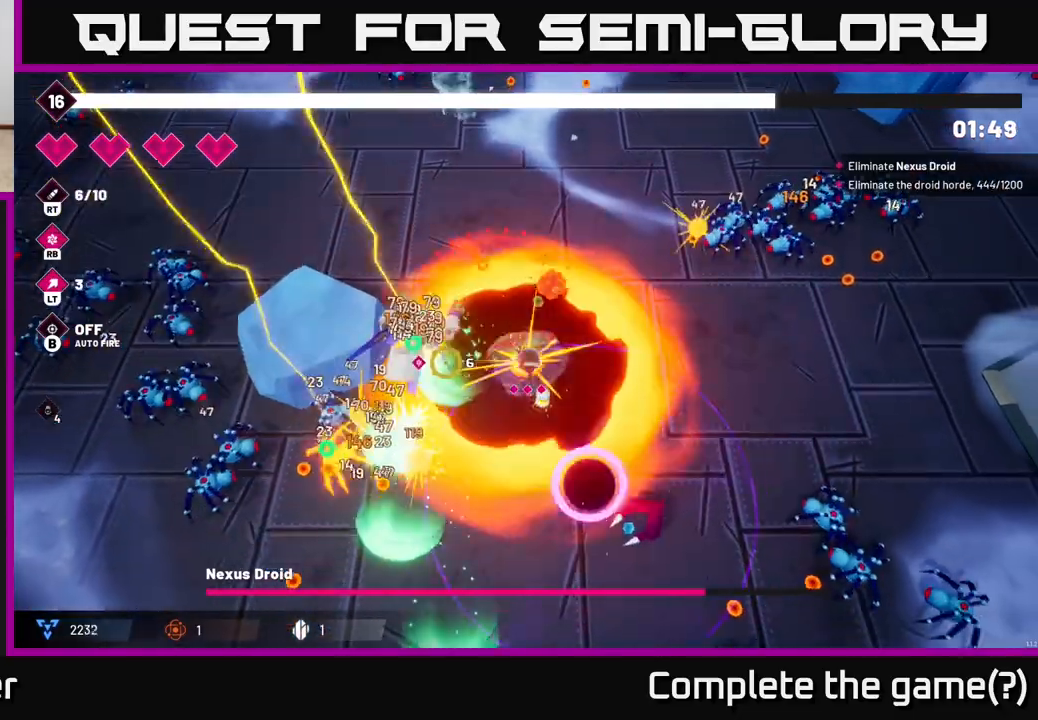
{"buttons": ["R2"], "left_stick": "down-left", "right_stick": "up-left", "events": [[283, "R2", "down"], [383, "left_stick", "down-left"], [383, "right_stick", "up-left"]]}
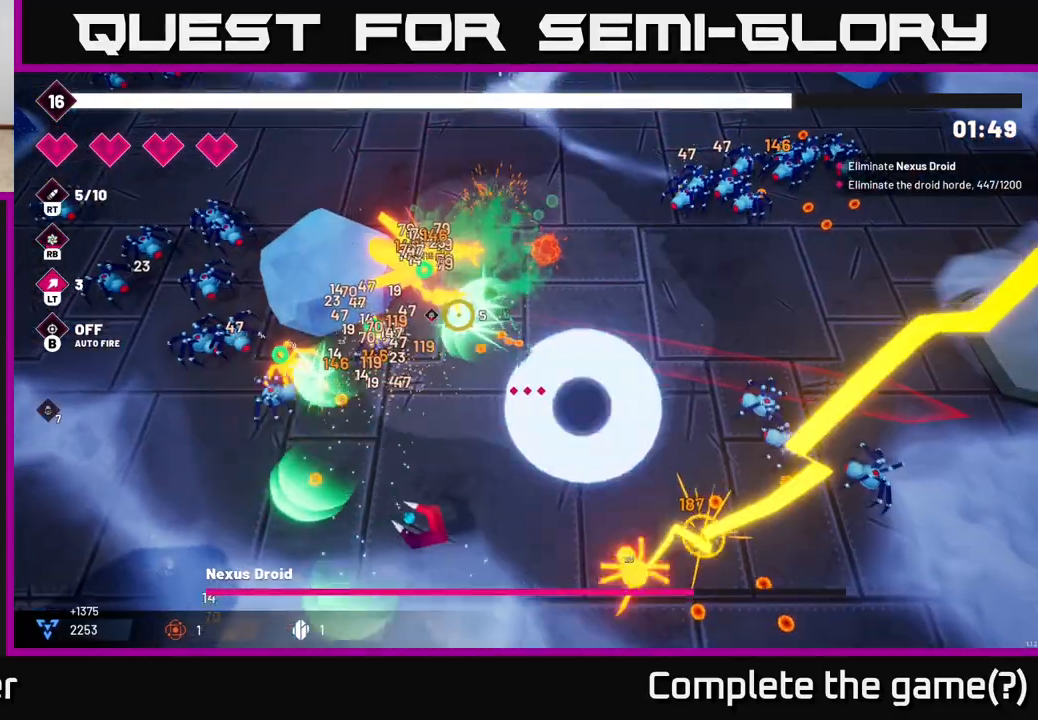
{"buttons": ["R2"], "left_stick": "down-left", "right_stick": "up-left", "events": []}
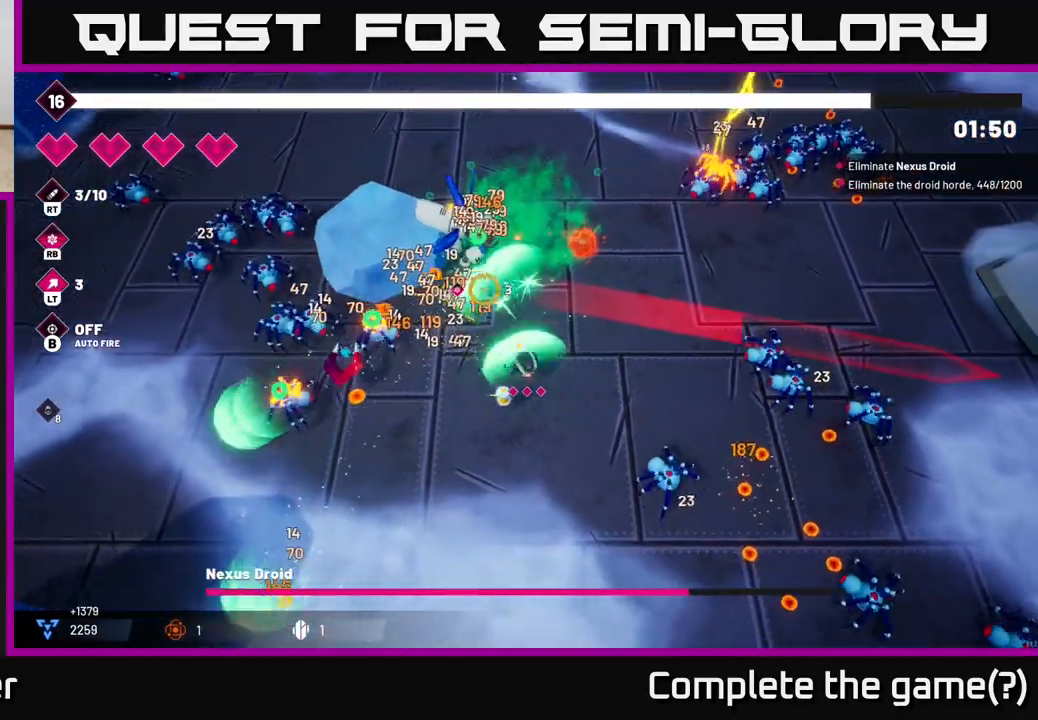
{"buttons": ["R2"], "left_stick": "center", "right_stick": "up-left", "events": [[250, "left_stick", "center"], [417, "left_stick", "up"], [483, "left_stick", "center"]]}
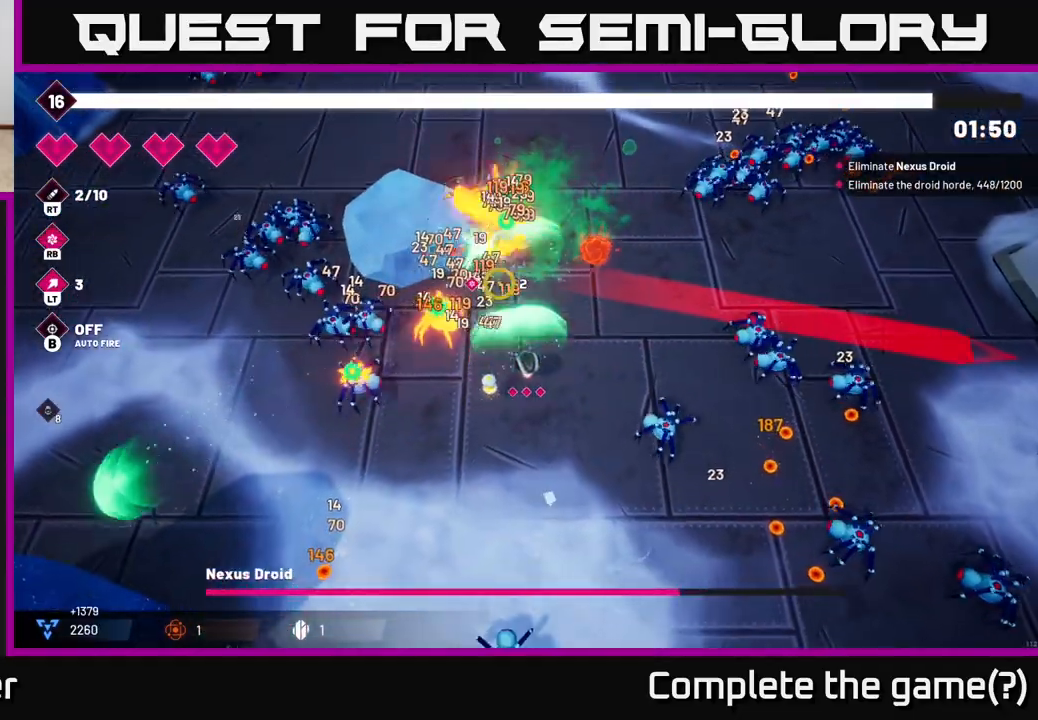
{"buttons": [], "left_stick": "down-left", "right_stick": "up-left", "events": [[150, "left_stick", "down-left"], [317, "R2", "up"], [400, "R1", "down"], [500, "R1", "up"]]}
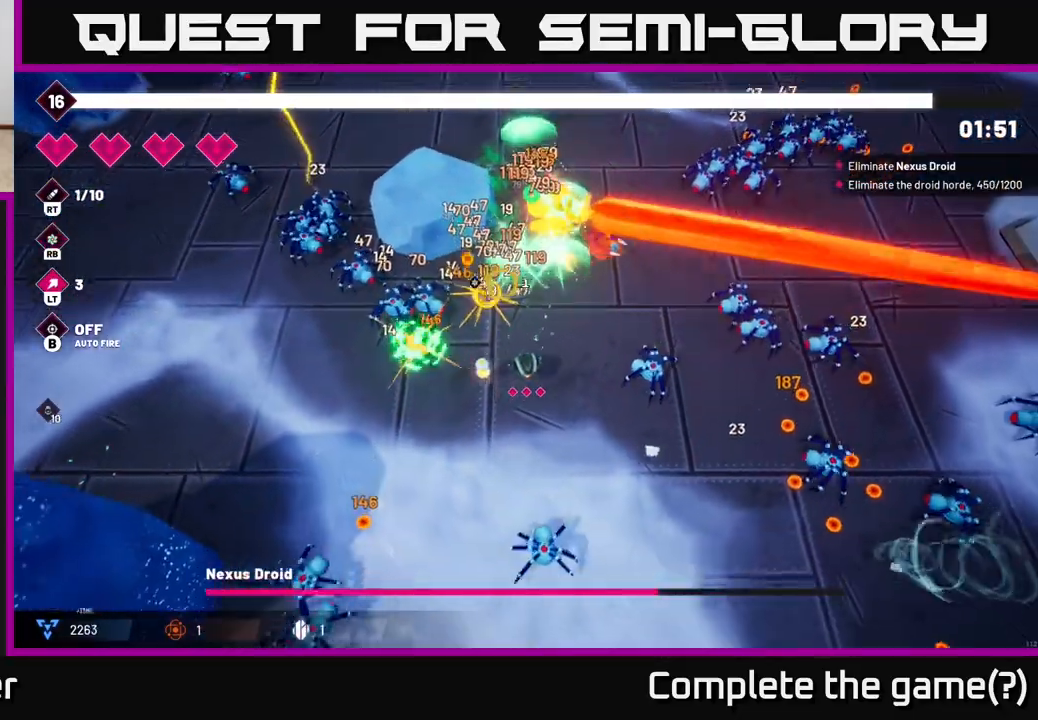
{"buttons": ["R2"], "left_stick": "left", "right_stick": "up-left", "events": [[133, "R2", "down"], [450, "left_stick", "left"]]}
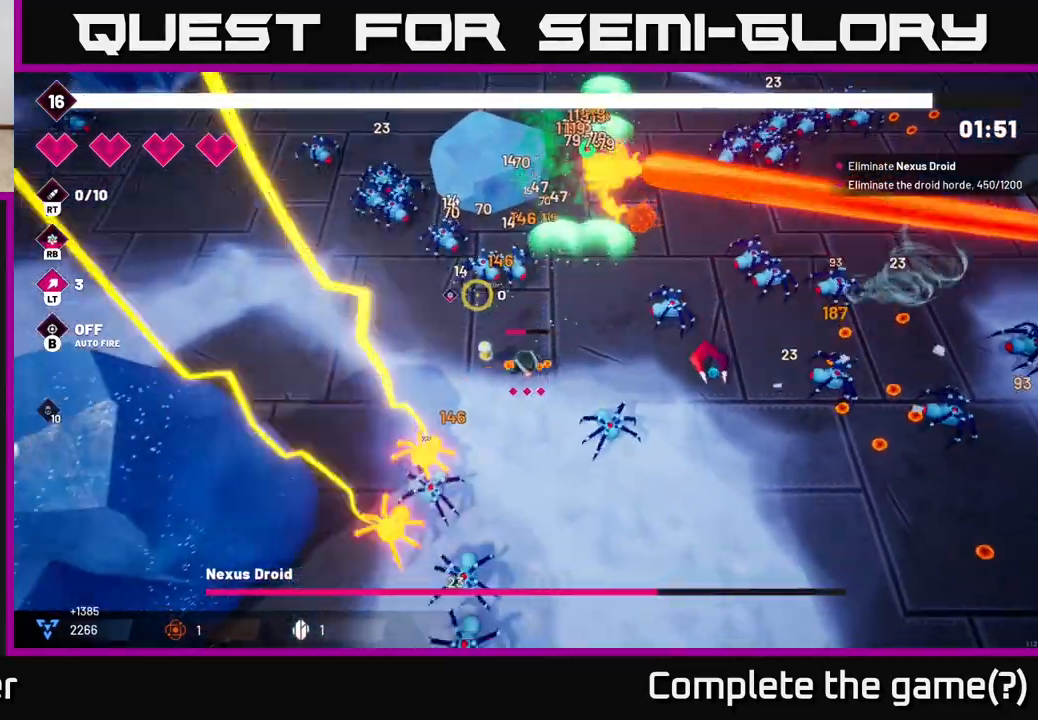
{"buttons": ["R2"], "left_stick": "up-left", "right_stick": "up", "events": [[200, "left_stick", "up-left"], [383, "right_stick", "up"]]}
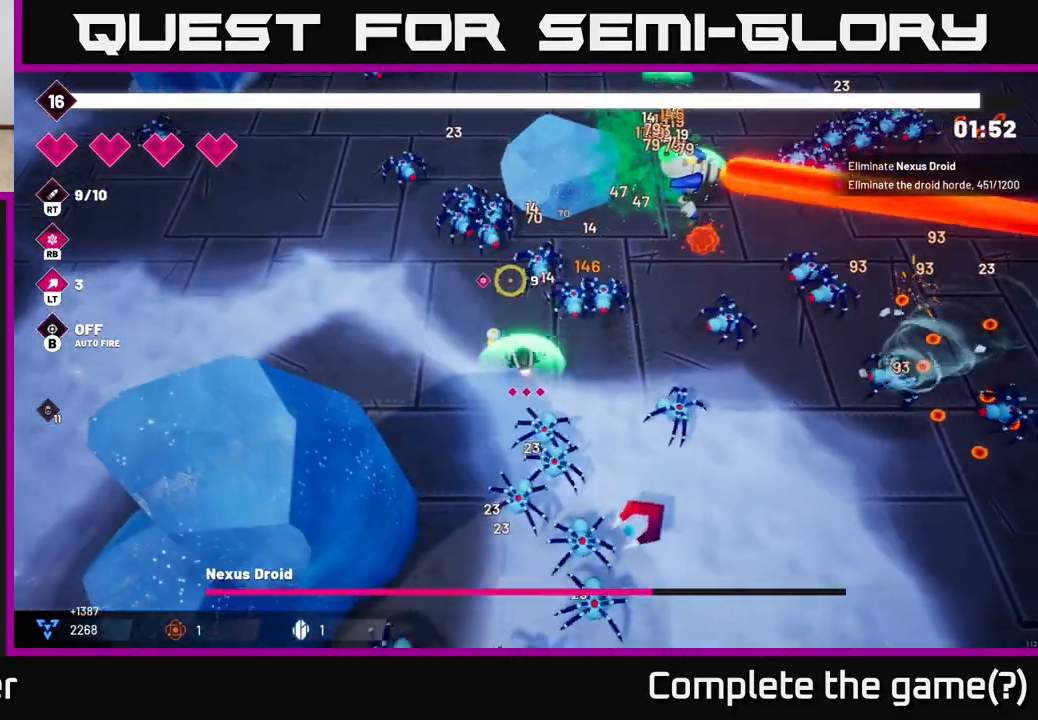
{"buttons": ["R2"], "left_stick": "down-left", "right_stick": "up-right", "events": [[317, "R2", "up"], [333, "right_stick", "up-right"], [383, "left_stick", "left"], [483, "R2", "down"], [483, "left_stick", "down-left"]]}
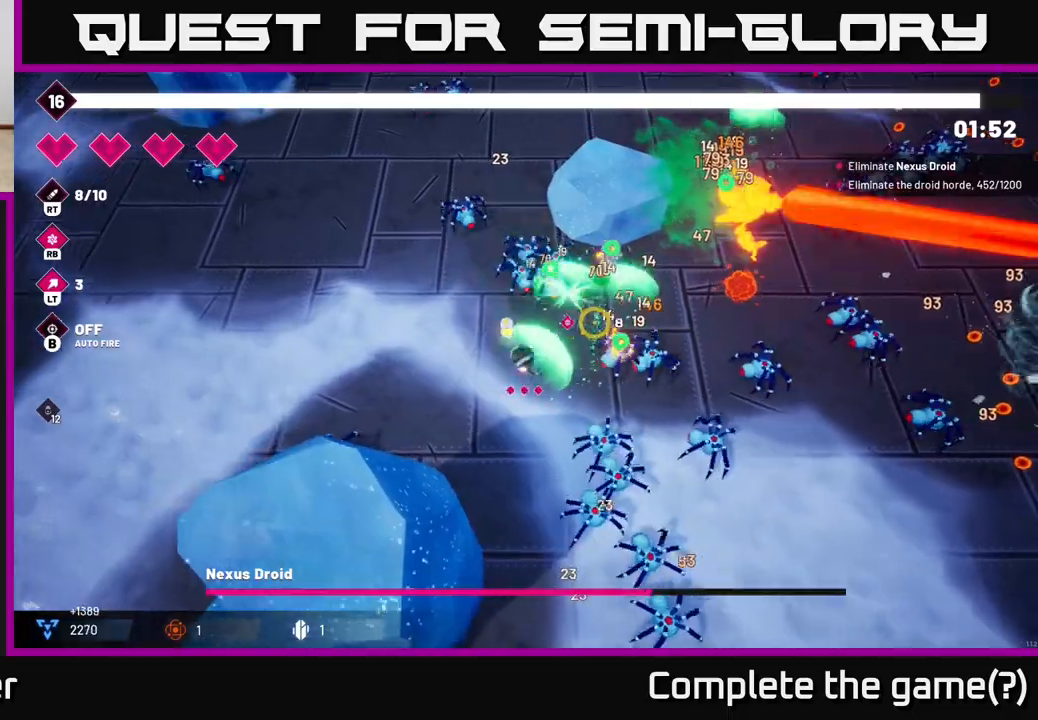
{"buttons": ["R2"], "left_stick": "up", "right_stick": "down-right", "events": [[133, "left_stick", "center"], [250, "right_stick", "right"], [267, "left_stick", "left"], [400, "left_stick", "up-left"], [483, "right_stick", "down-right"], [500, "left_stick", "up"]]}
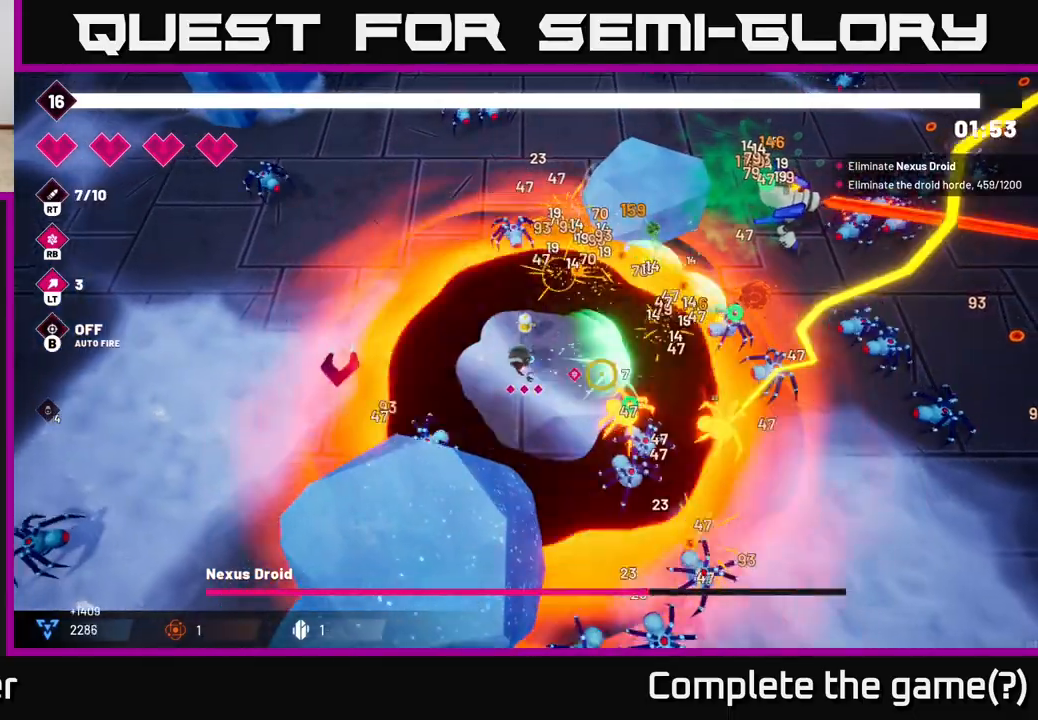
{"buttons": ["R2"], "left_stick": "right", "right_stick": "down-right", "events": [[133, "left_stick", "right"], [200, "left_stick", "down"], [250, "left_stick", "down-right"], [367, "left_stick", "right"]]}
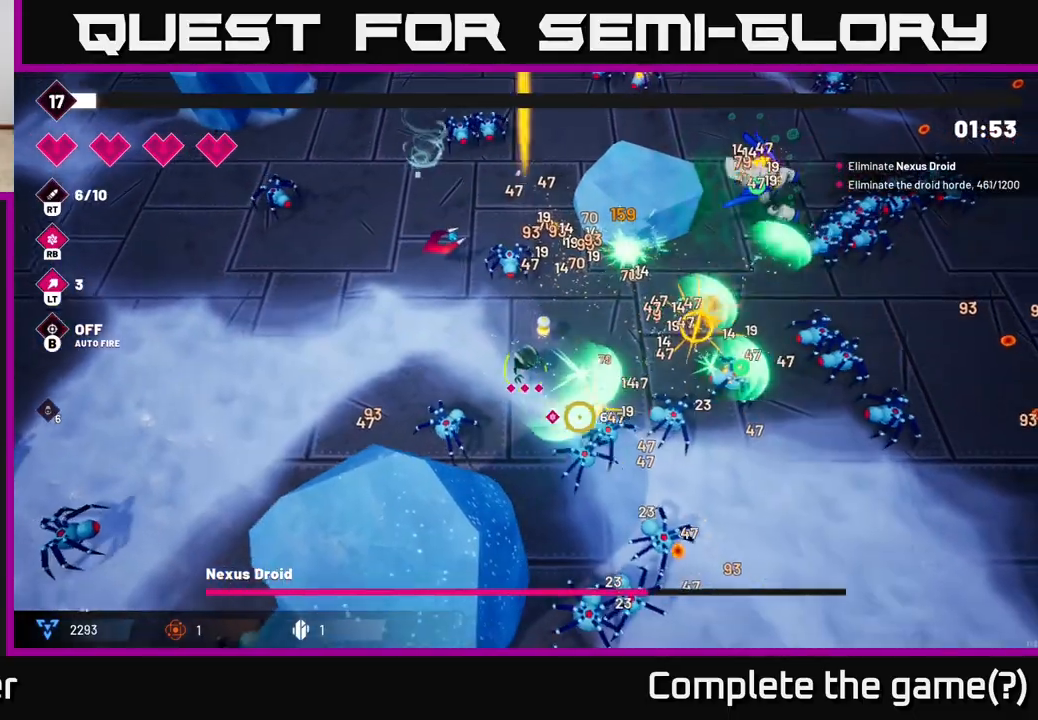
{"buttons": ["R2"], "left_stick": "right", "right_stick": "right", "events": [[33, "left_stick", "up-right"], [83, "right_stick", "right"], [300, "left_stick", "right"]]}
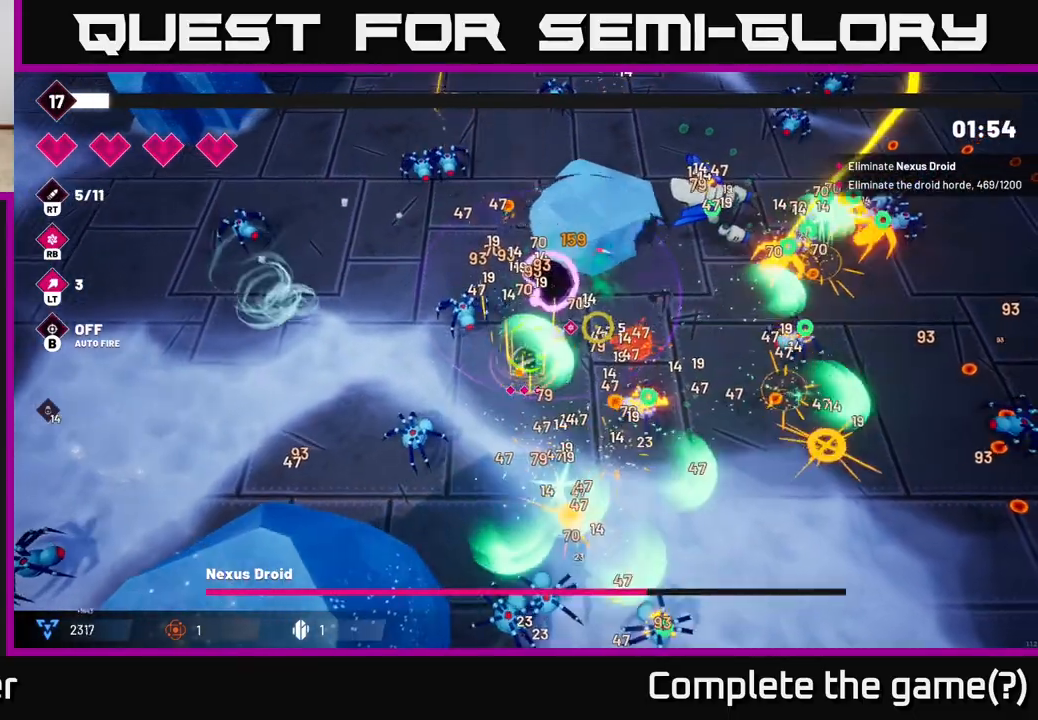
{"buttons": [], "left_stick": "down-right", "right_stick": "right", "events": [[50, "R2", "up"], [67, "left_stick", "left"], [317, "left_stick", "down"], [367, "left_stick", "center"], [450, "left_stick", "down-right"]]}
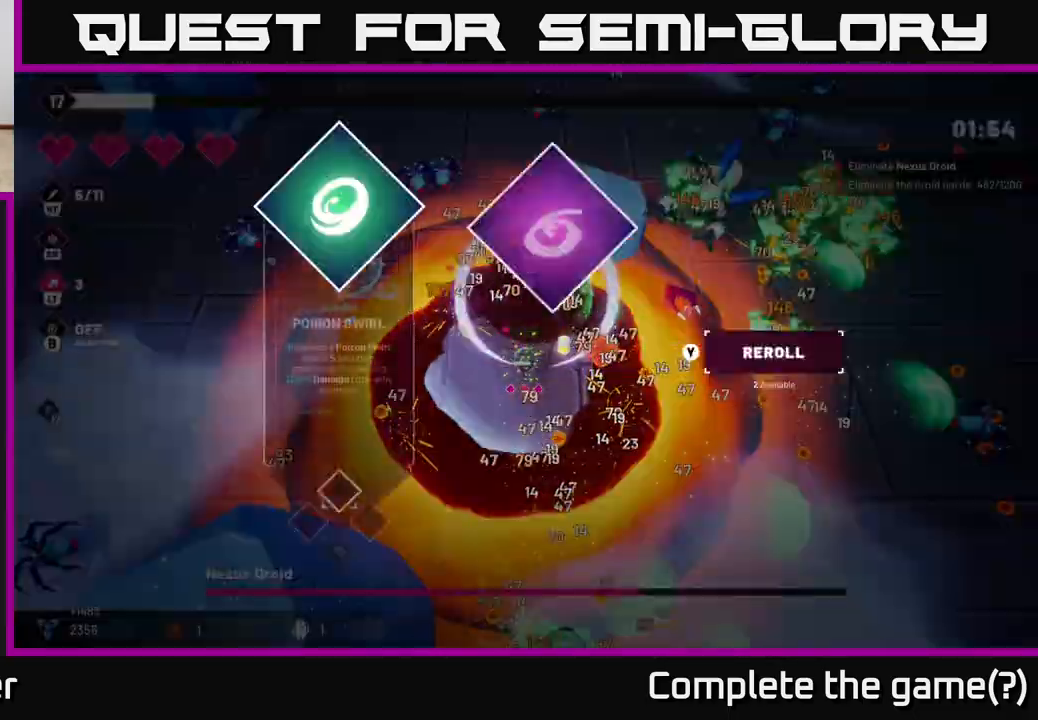
{"buttons": [], "left_stick": "center", "right_stick": "center", "events": [[50, "L2", "down"], [233, "L2", "up"], [317, "left_stick", "center"], [350, "right_stick", "center"]]}
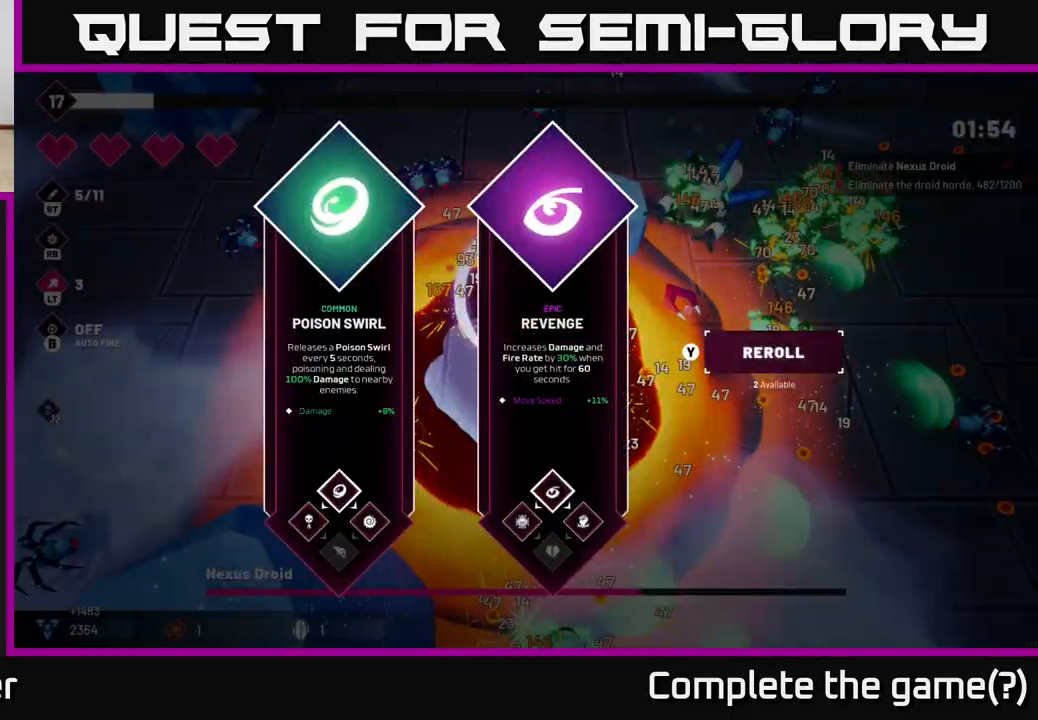
{"buttons": [], "left_stick": "right", "right_stick": "center", "events": [[467, "left_stick", "right"]]}
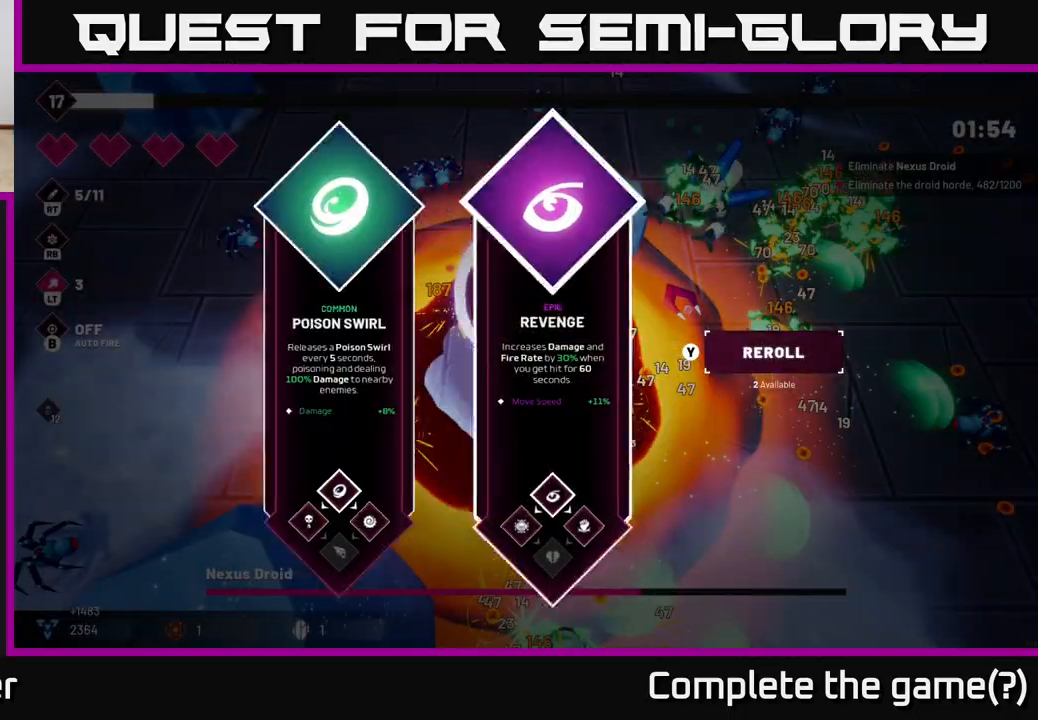
{"buttons": ["R2"], "left_stick": "right", "right_stick": "up-right", "events": [[67, "A", "down"], [117, "left_stick", "down-right"], [133, "A", "up"], [233, "L2", "down"], [350, "right_stick", "up-right"], [367, "R2", "down"], [400, "L2", "up"], [400, "left_stick", "right"]]}
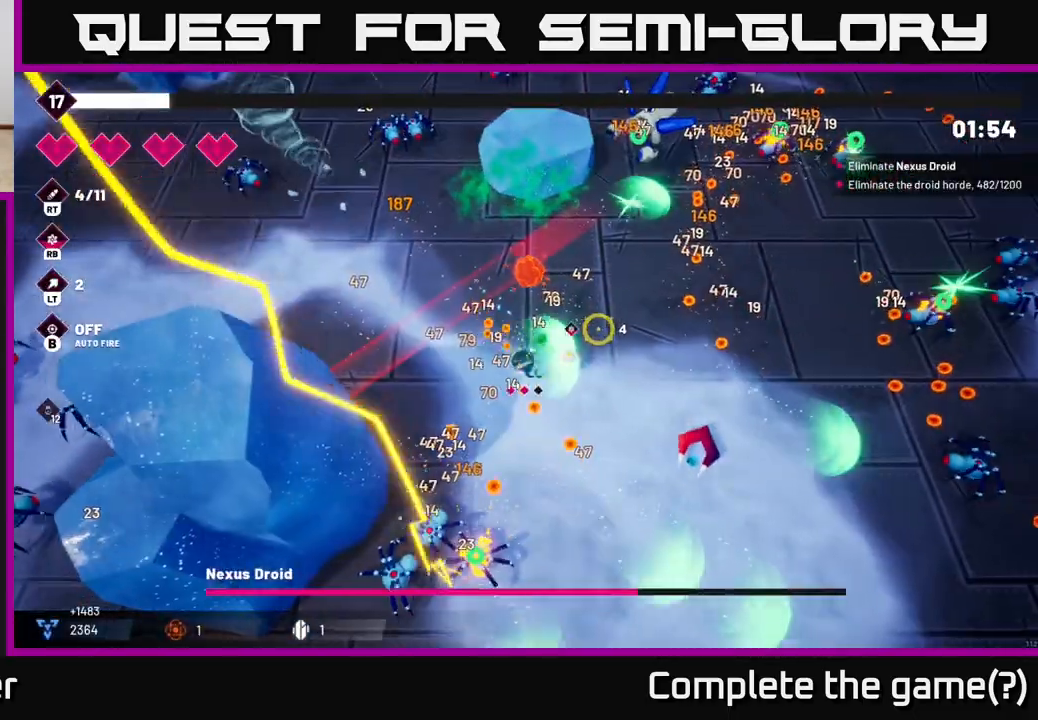
{"buttons": ["R2"], "left_stick": "up-right", "right_stick": "up", "events": [[67, "right_stick", "up"], [167, "left_stick", "up-right"]]}
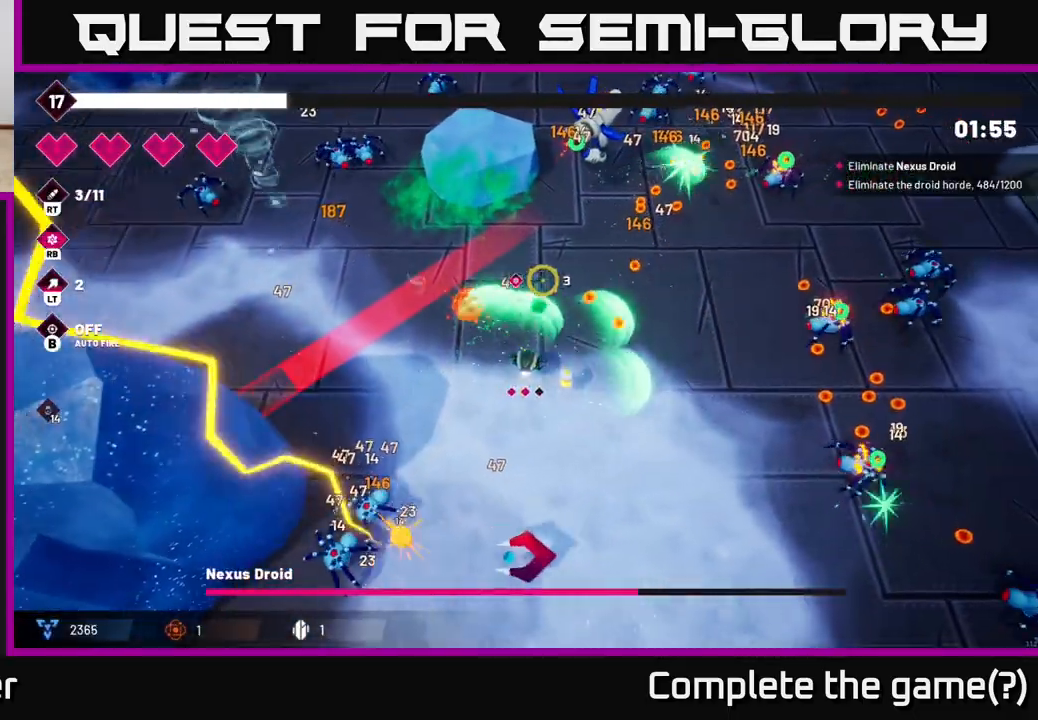
{"buttons": ["R2"], "left_stick": "up-right", "right_stick": "up", "events": []}
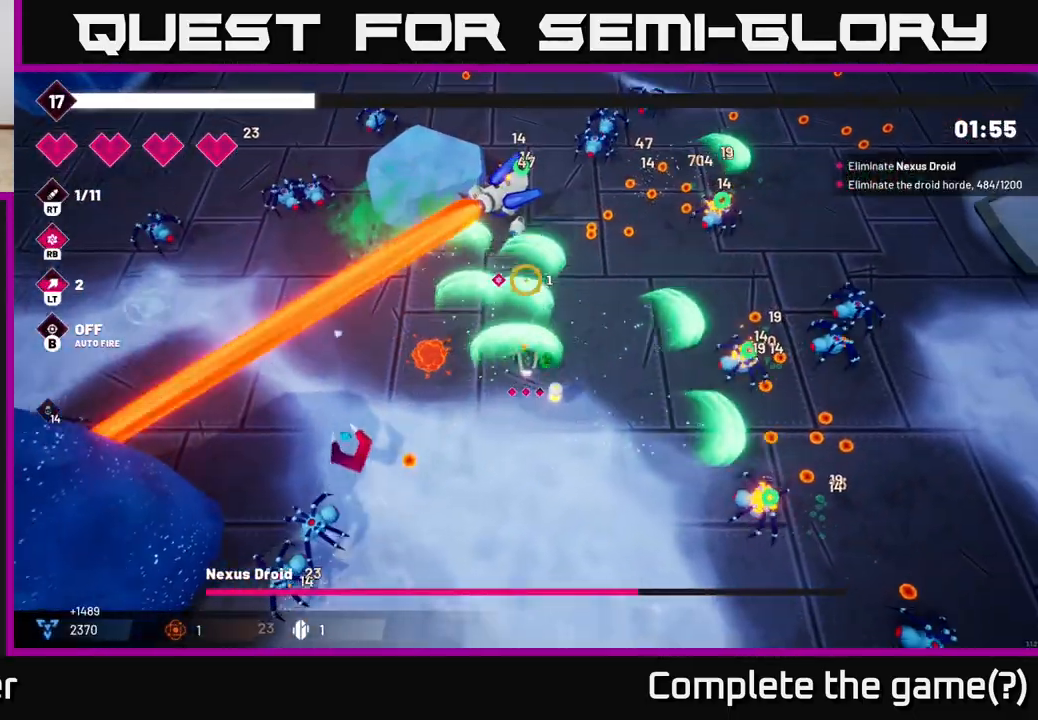
{"buttons": ["R2"], "left_stick": "up-right", "right_stick": "up", "events": []}
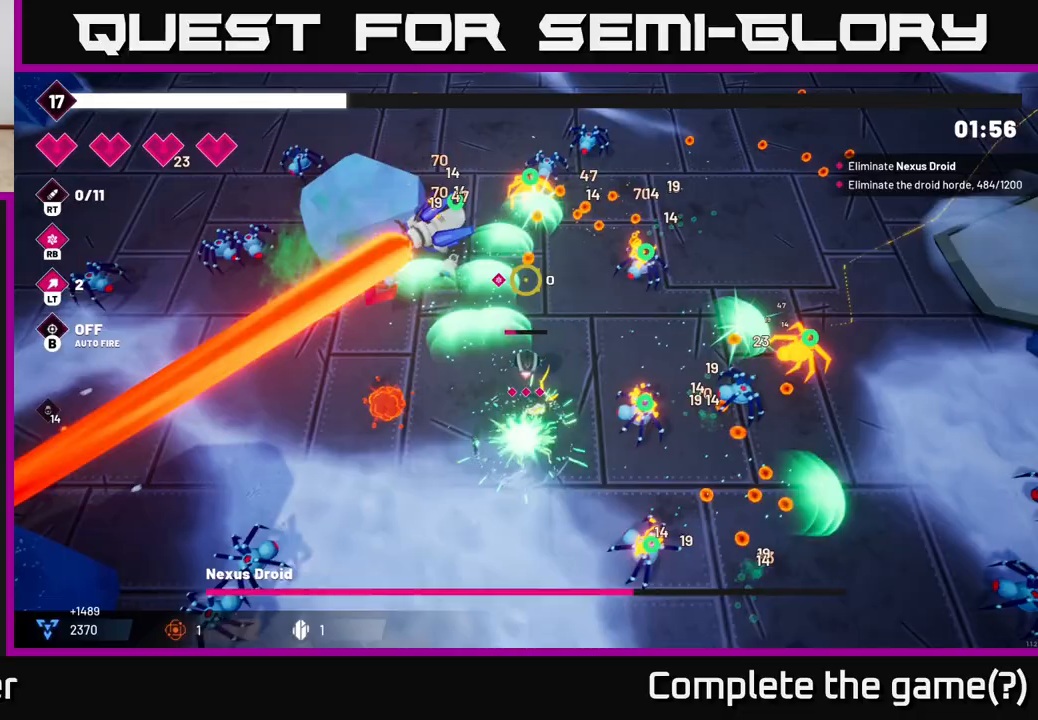
{"buttons": ["R1"], "left_stick": "up", "right_stick": "up", "events": [[83, "left_stick", "up"], [183, "left_stick", "up-left"], [267, "R2", "up"], [367, "left_stick", "up"], [450, "R1", "down"]]}
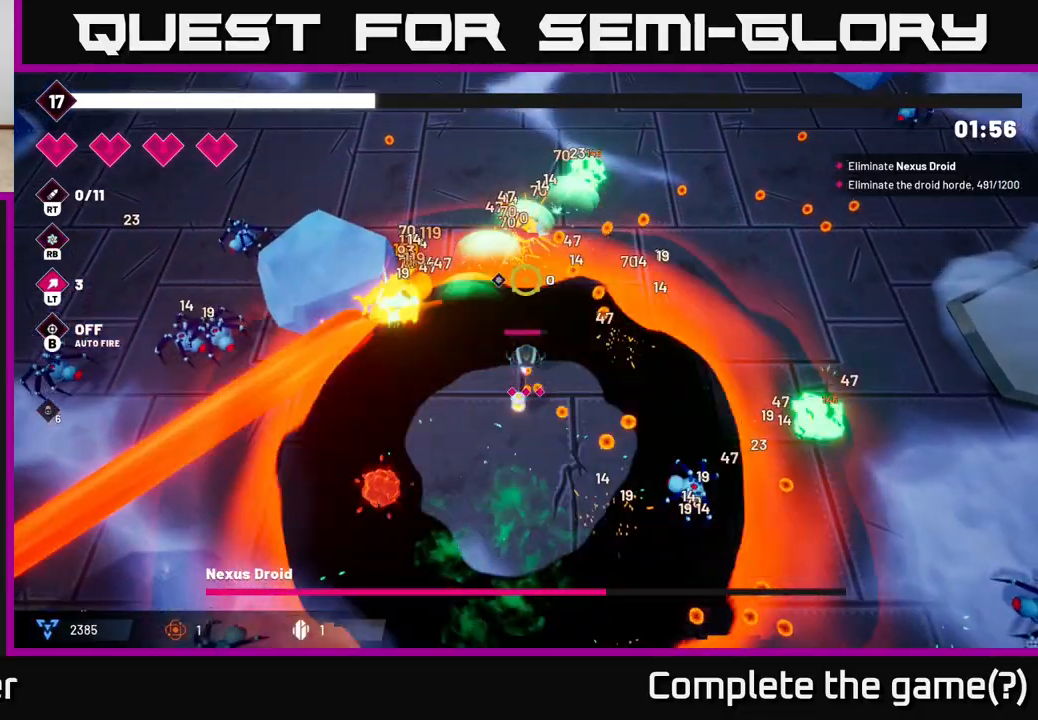
{"buttons": ["R2"], "left_stick": "up-right", "right_stick": "left", "events": [[83, "R1", "up"], [283, "left_stick", "up-right"], [333, "L2", "down"], [367, "right_stick", "left"], [450, "L2", "up"], [450, "R2", "down"]]}
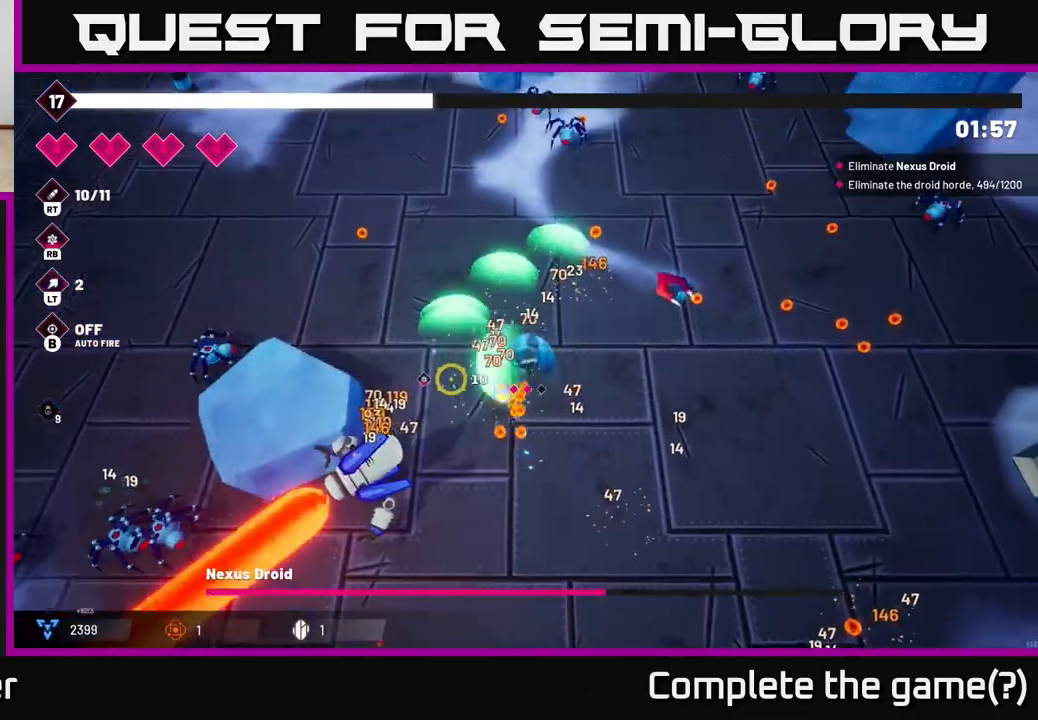
{"buttons": ["R2"], "left_stick": "center", "right_stick": "down-left", "events": [[17, "right_stick", "down-left"], [167, "left_stick", "left"], [383, "left_stick", "center"]]}
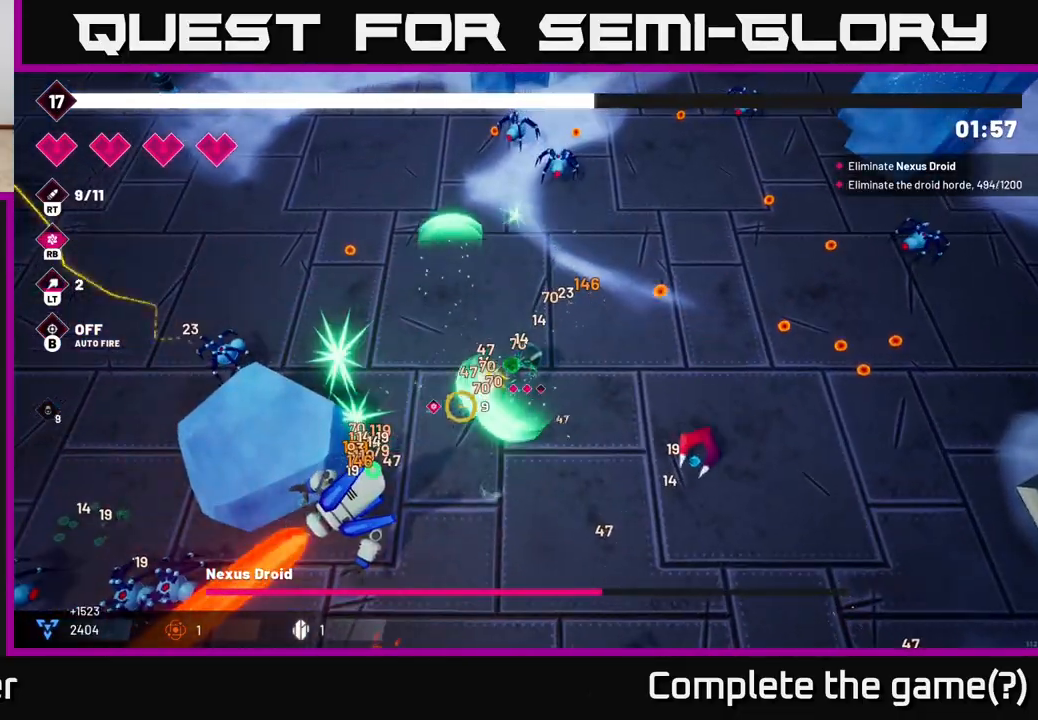
{"buttons": ["R2"], "left_stick": "center", "right_stick": "down-left", "events": [[117, "left_stick", "down-left"], [300, "left_stick", "center"]]}
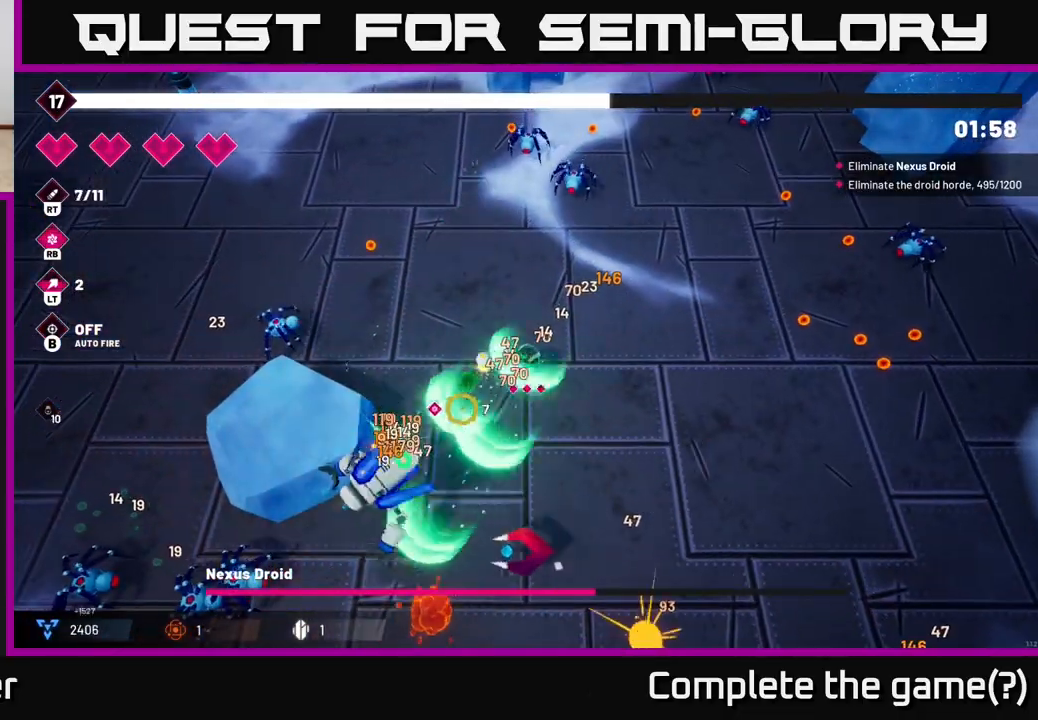
{"buttons": ["R2"], "left_stick": "right", "right_stick": "down-left", "events": [[233, "left_stick", "right"]]}
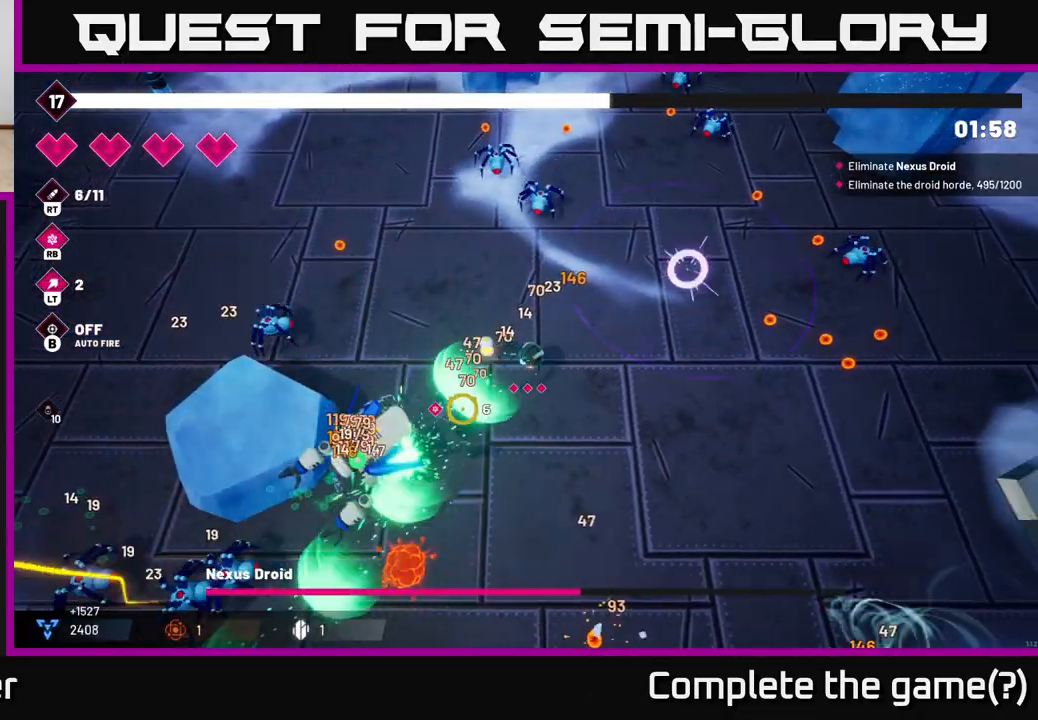
{"buttons": ["R2"], "left_stick": "right", "right_stick": "down-left"}
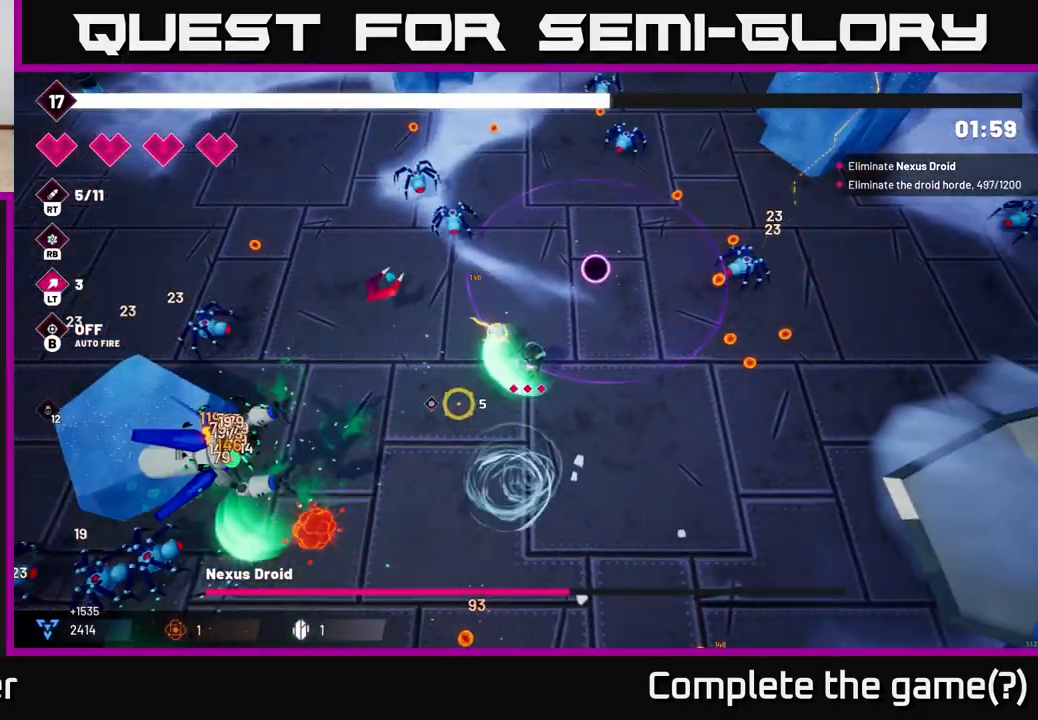
{"buttons": ["R2"], "left_stick": "down", "right_stick": "left", "events": [[117, "left_stick", "down-right"], [150, "right_stick", "left"], [217, "left_stick", "down"]]}
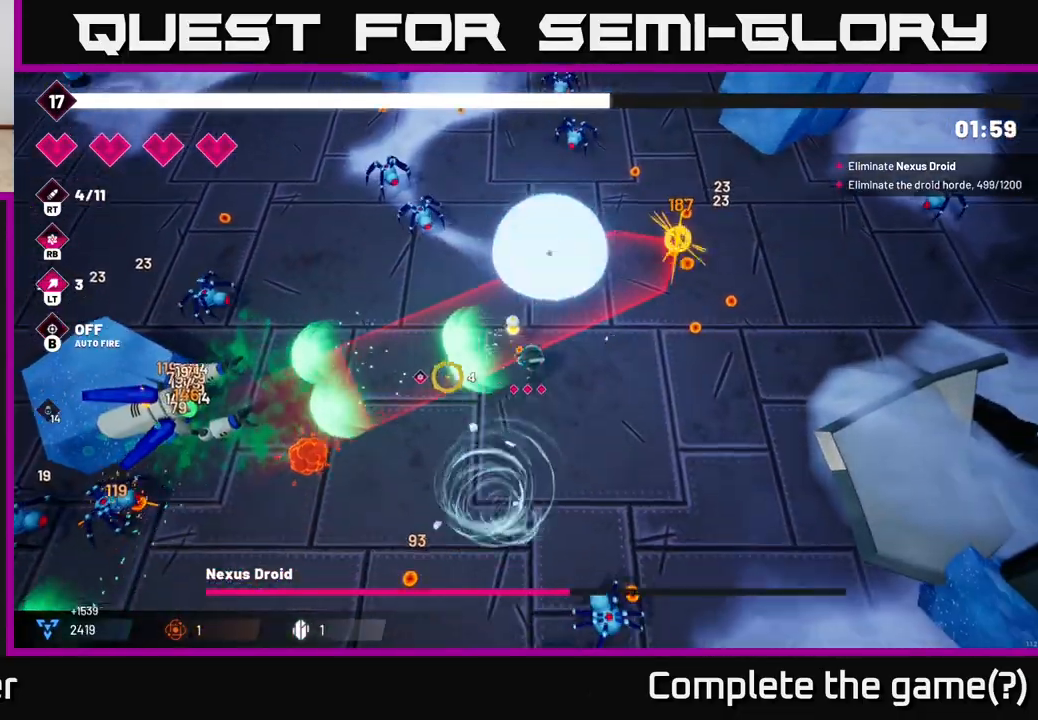
{"buttons": ["R2"], "left_stick": "down-left", "right_stick": "left", "events": [[367, "left_stick", "down-left"]]}
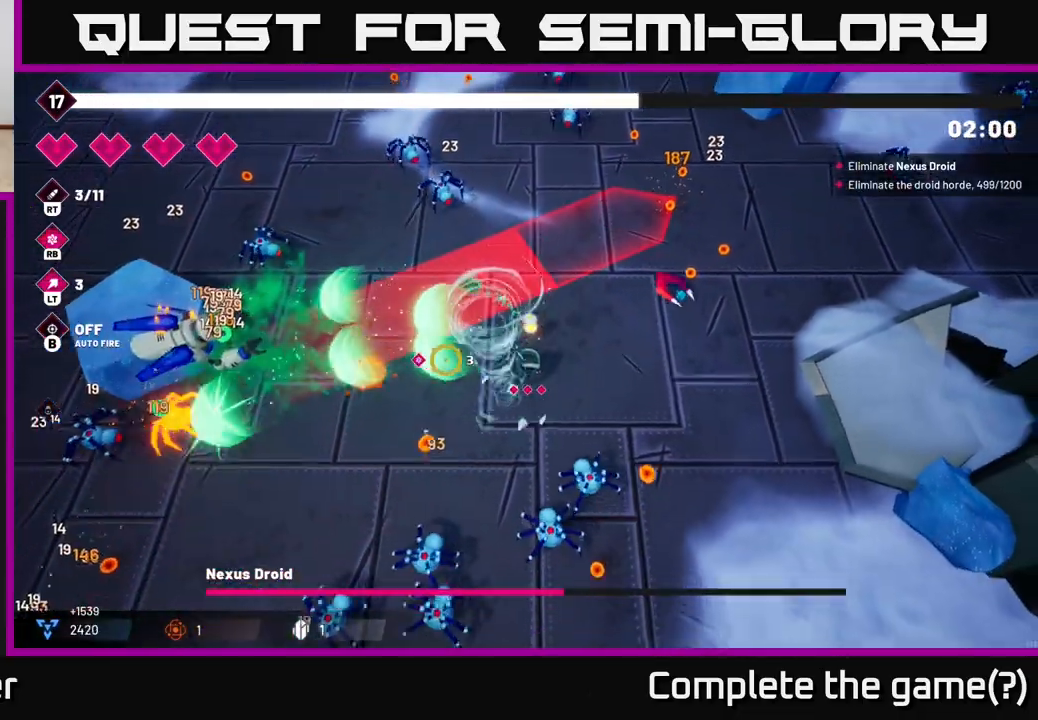
{"buttons": ["R2"], "left_stick": "down-left", "right_stick": "down-left", "events": [[233, "right_stick", "down-left"], [300, "L2", "down"], [483, "L2", "up"]]}
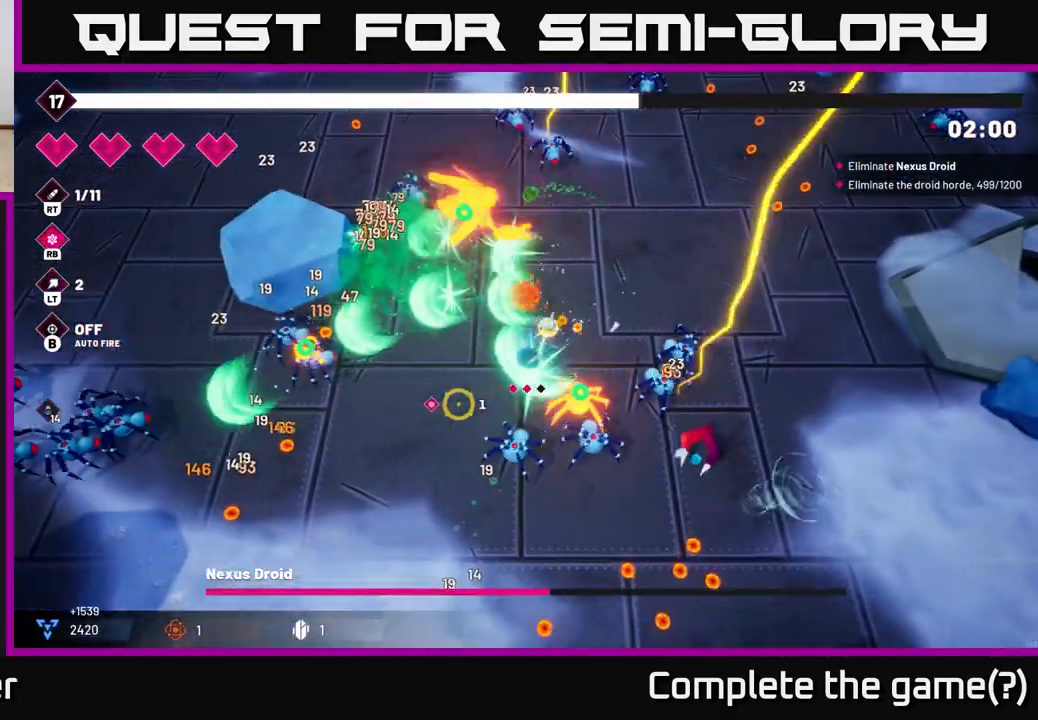
{"buttons": [], "left_stick": "down-left", "right_stick": "up-left", "events": [[117, "right_stick", "left"], [217, "right_stick", "up-left"], [383, "R2", "up"]]}